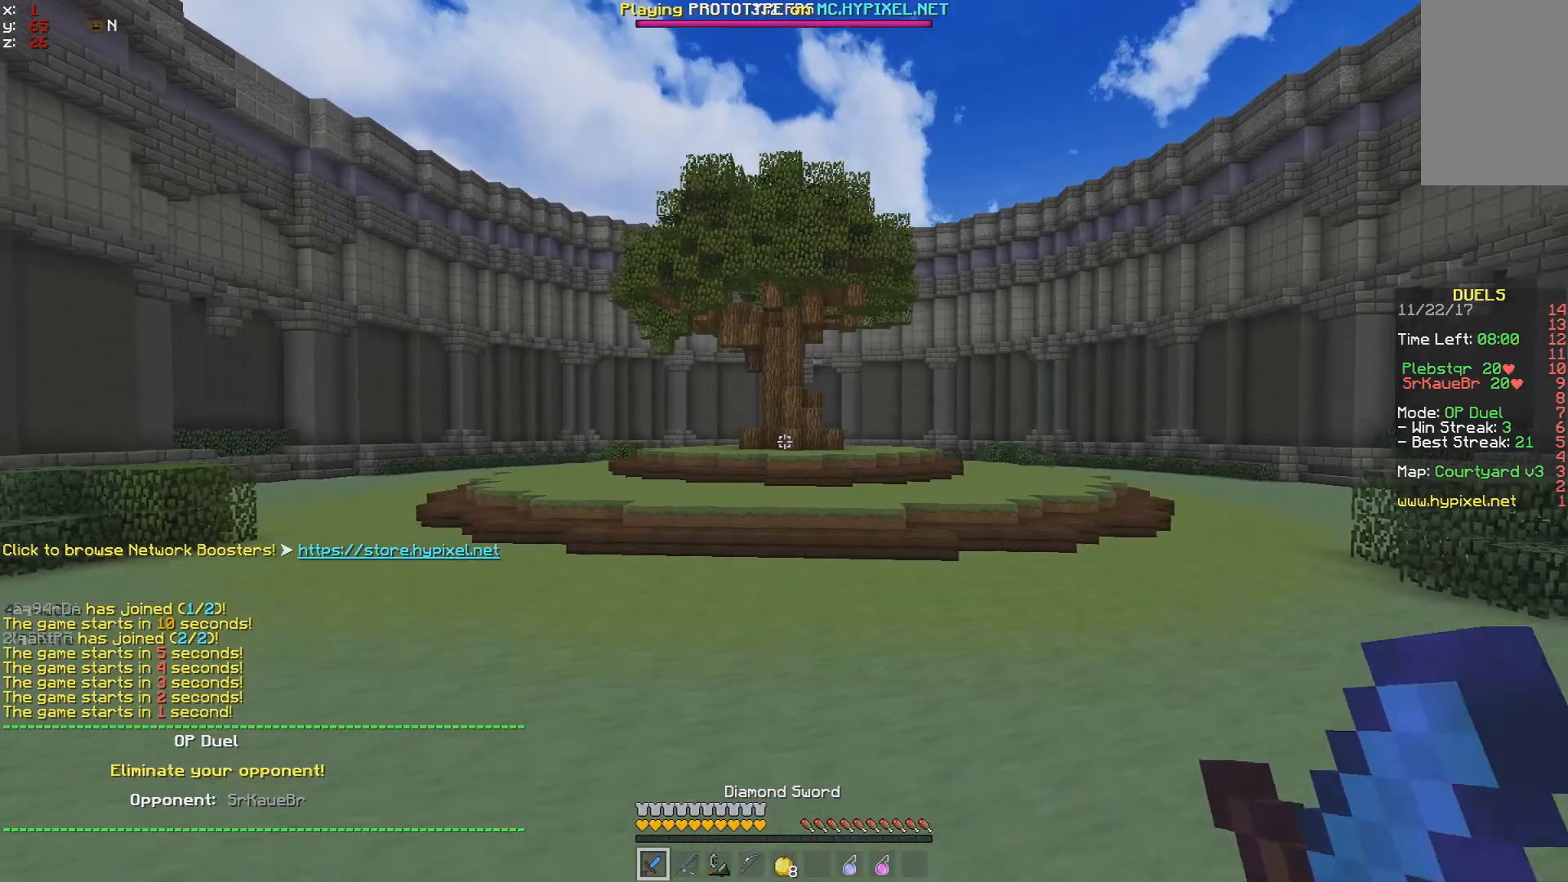
Gameplay with keyboard and mouse; each line is a JSON object with the keys and mouse buttons held at the frame after it. "events" lists presses ("down") and releases ("up") of "a", "d", "s", "space", "w", "mouse_left" and "mouse_right" between this image and that frame as [ms after this image, input, new state], when the widget could be followed in between. "mouse_left", "mouse_right" = the "left", "right" buttons of the "mouse" list. No other keys are recorded. Fast repeated clicks can show as one long hold. Mouse movement is not recorded.
{"keys": ["space", "w"], "mouse": [], "events": []}
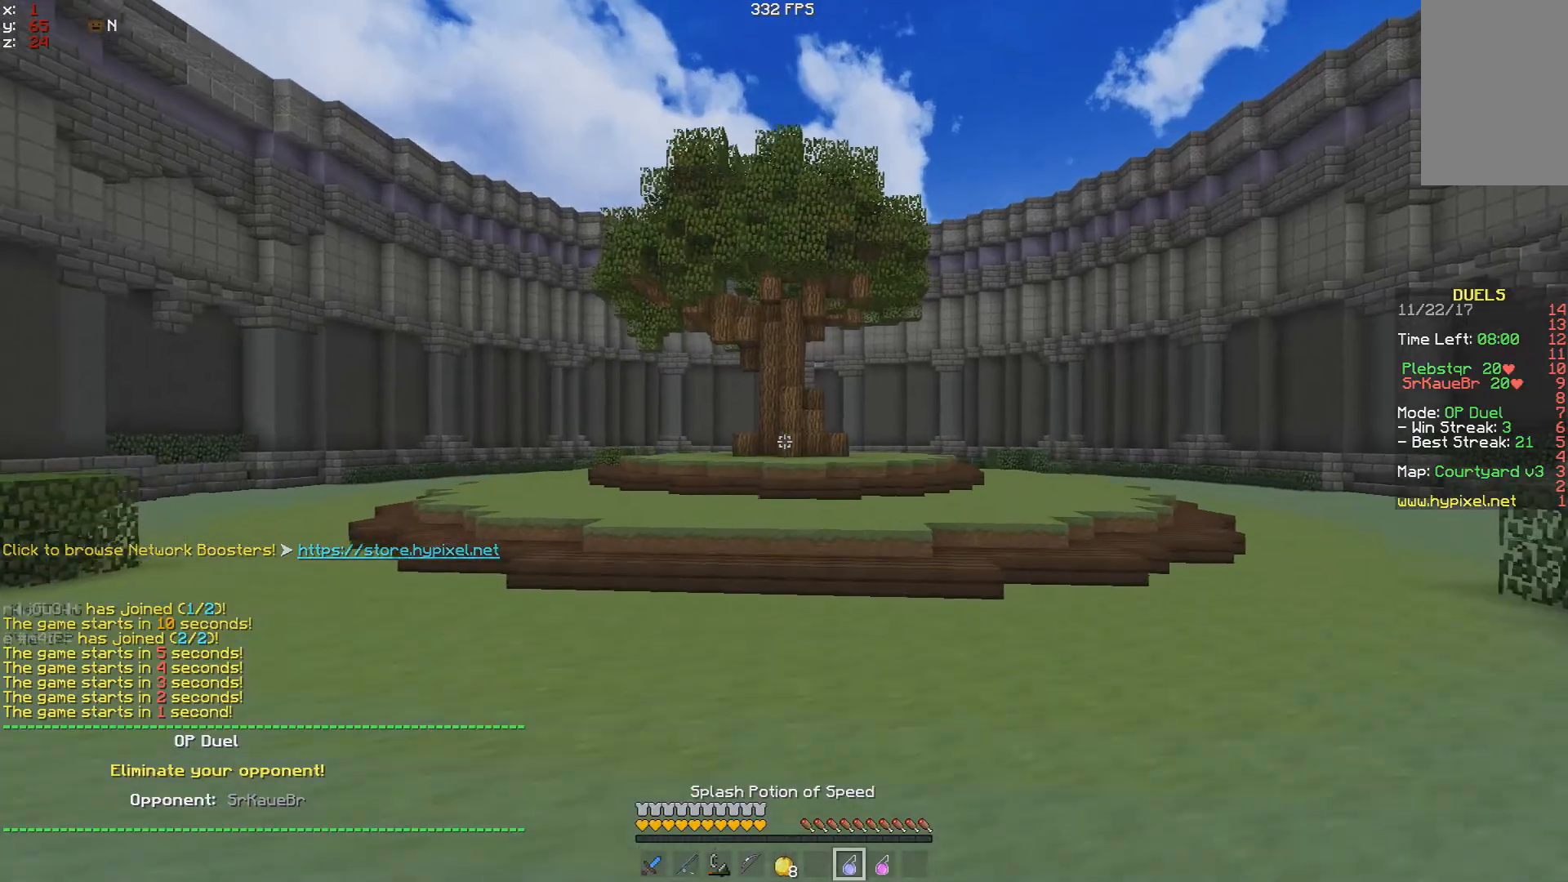
{"keys": ["space", "w"], "mouse": [], "events": [[367, "mouse_right", "down"], [467, "mouse_right", "up"]]}
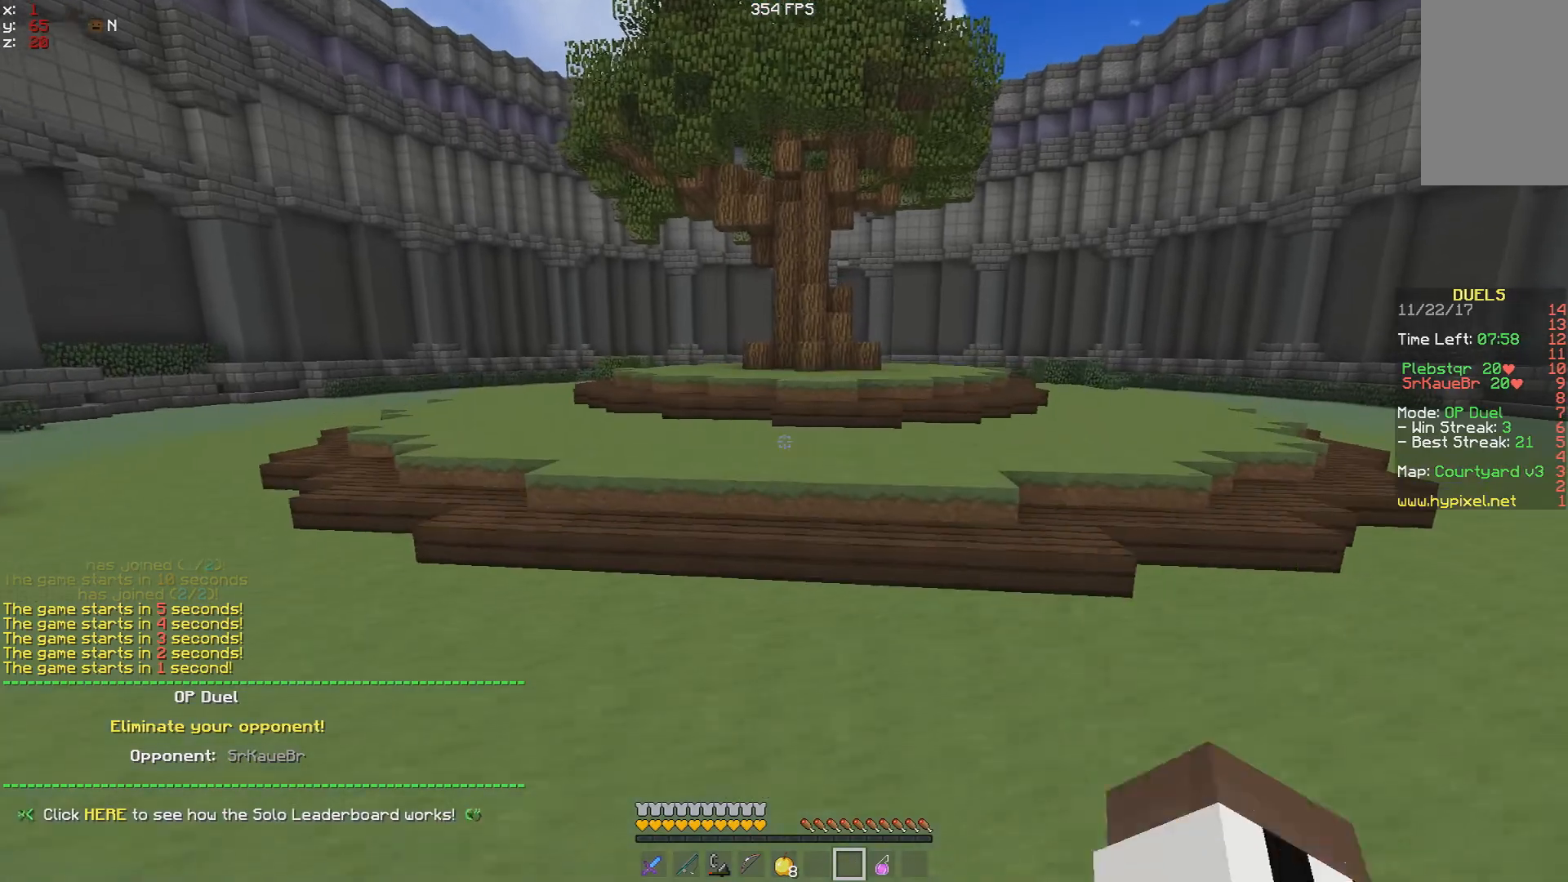
{"keys": ["space", "w"], "mouse": ["left", "right"], "events": [[483, "mouse_left", "down"], [483, "mouse_right", "down"]]}
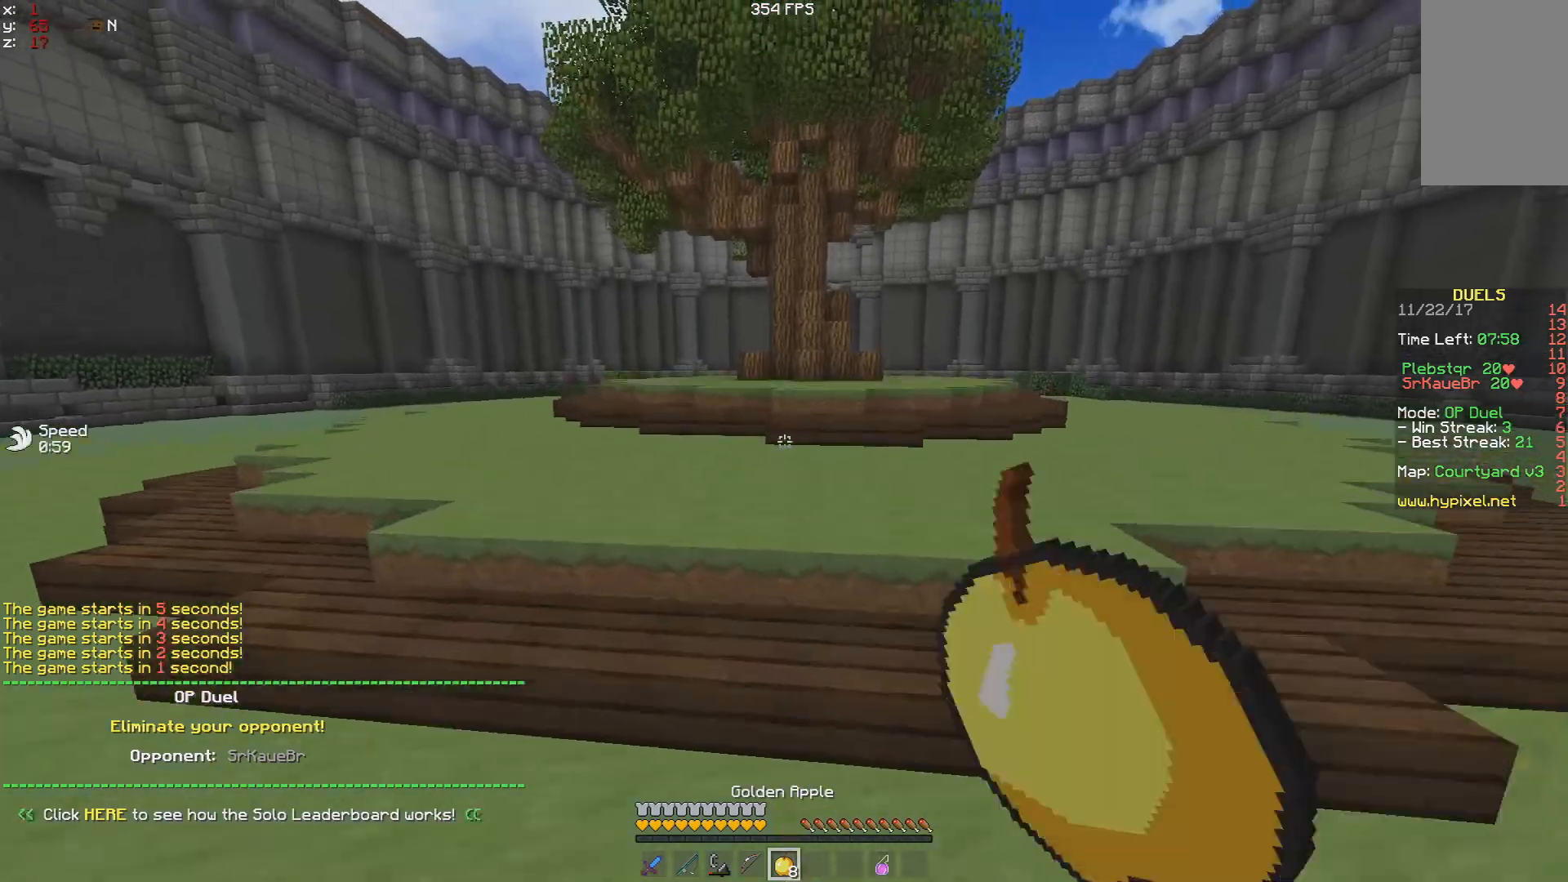
{"keys": ["w"], "mouse": ["left", "right"], "events": [[383, "space", "up"]]}
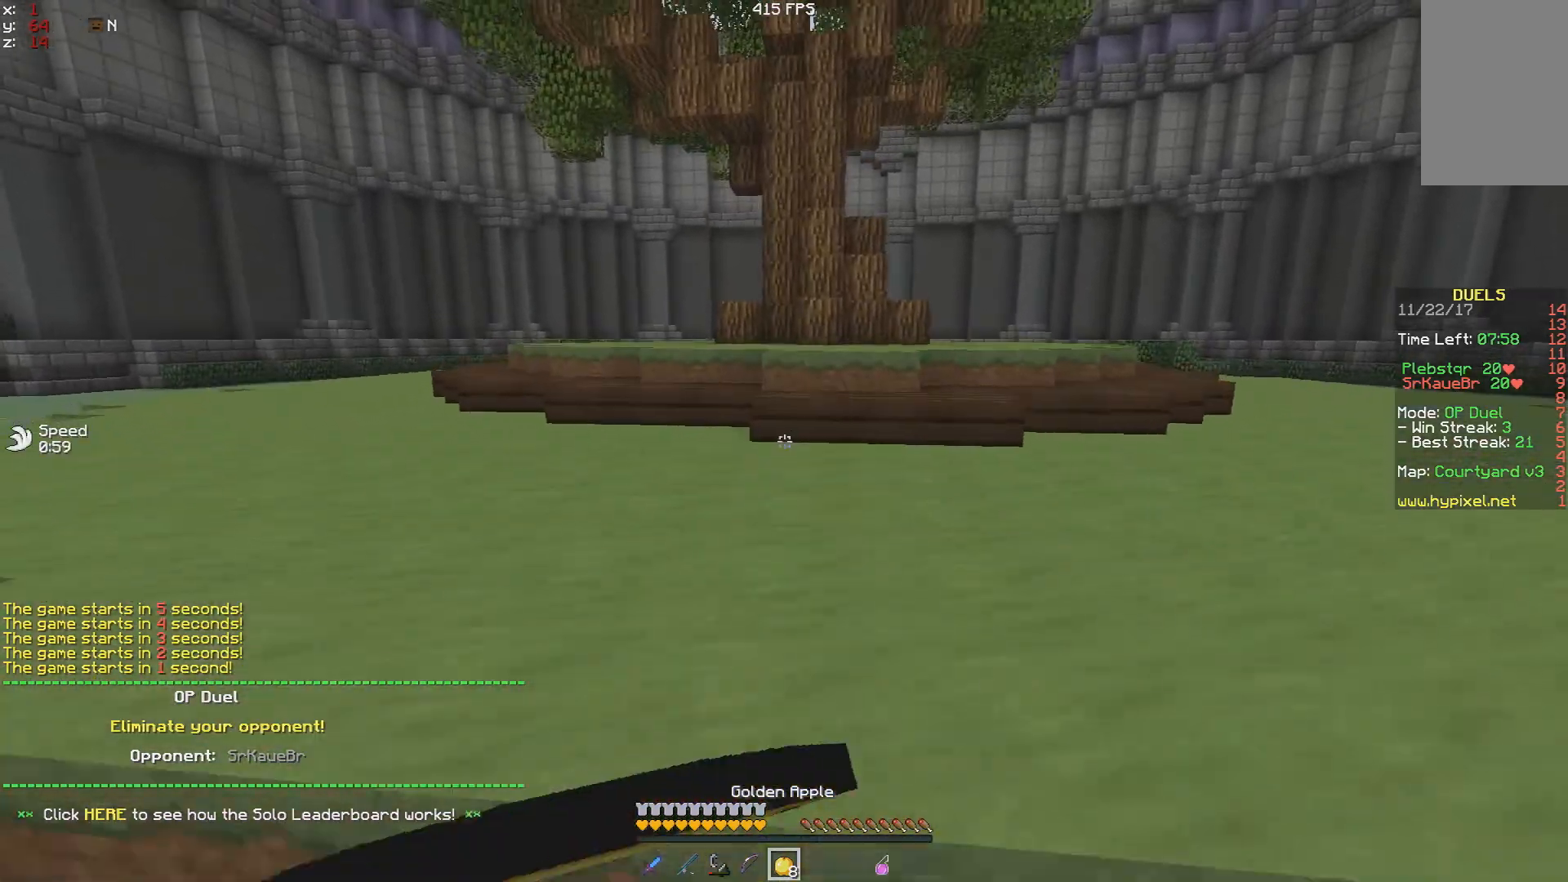
{"keys": ["w"], "mouse": ["left", "right"], "events": []}
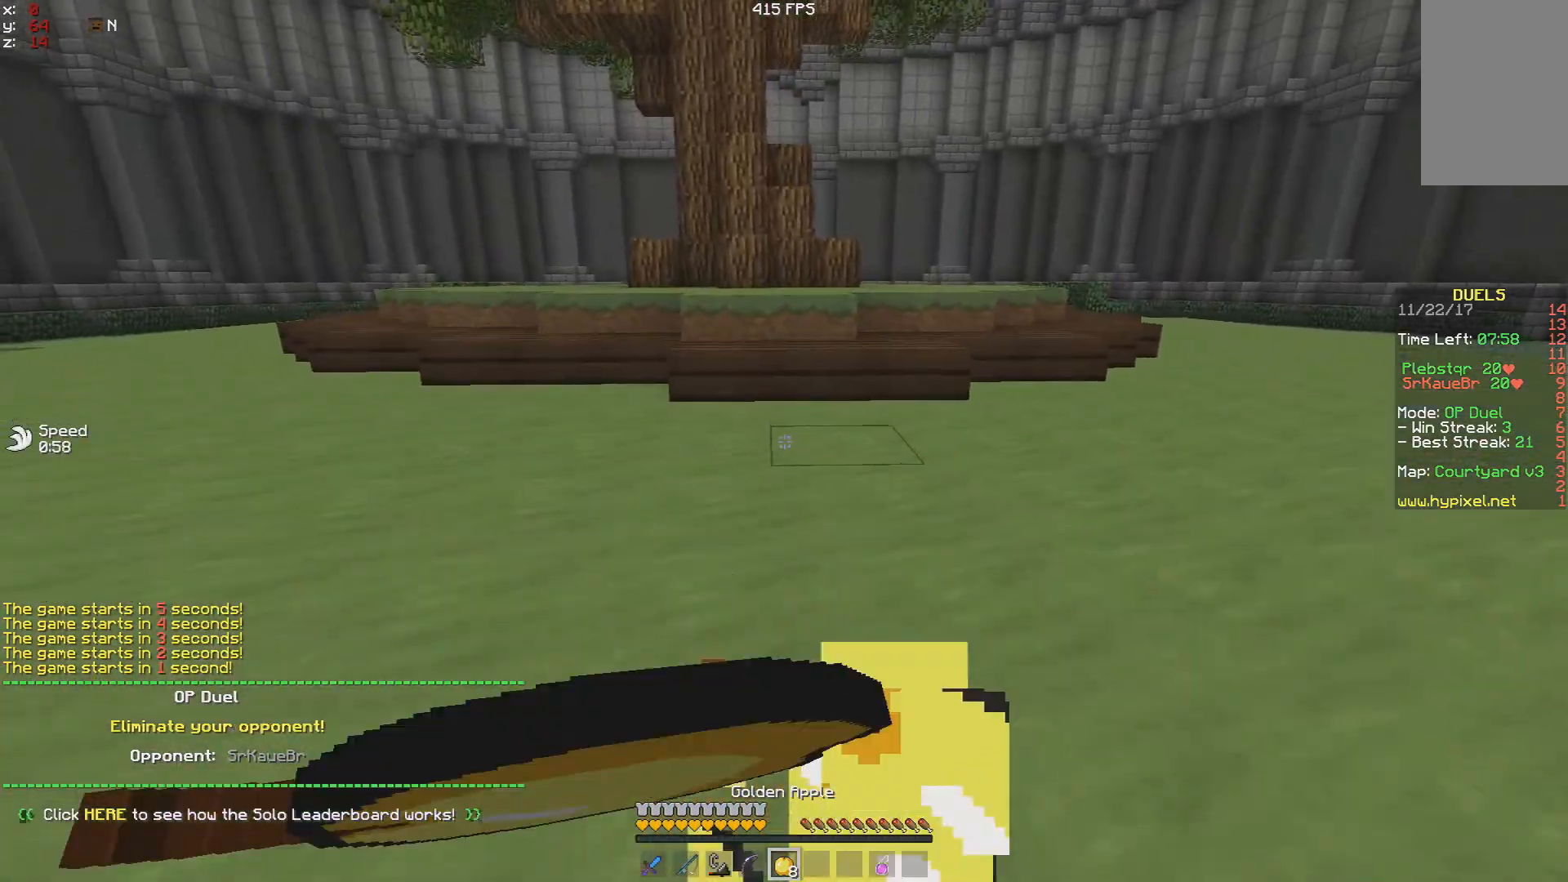
{"keys": ["w"], "mouse": ["left", "right"], "events": []}
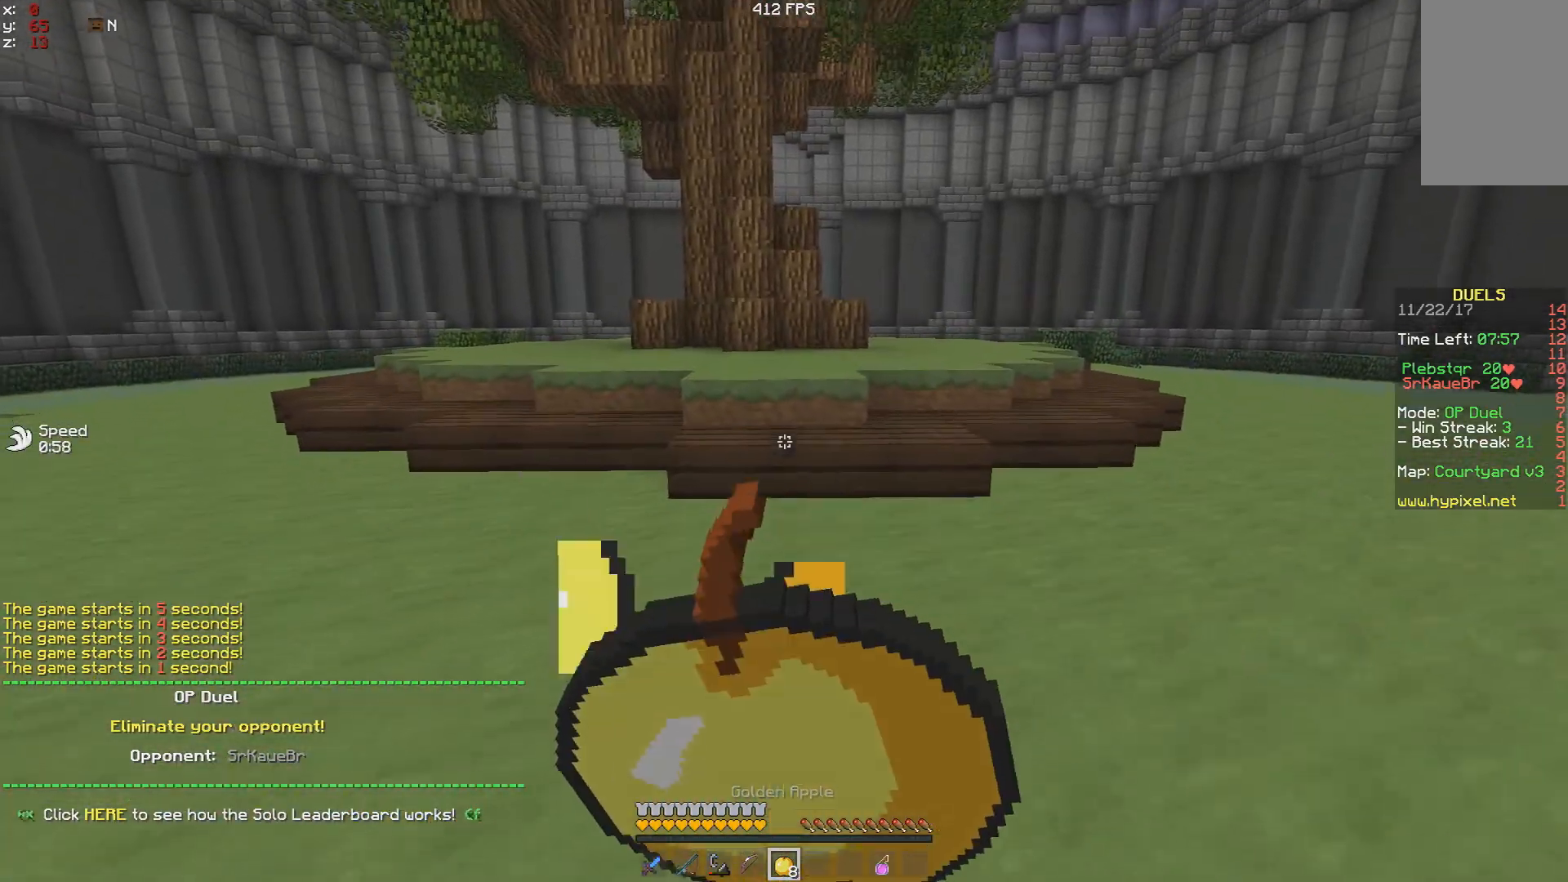
{"keys": ["w"], "mouse": [], "events": [[33, "mouse_left", "up"], [300, "mouse_right", "up"]]}
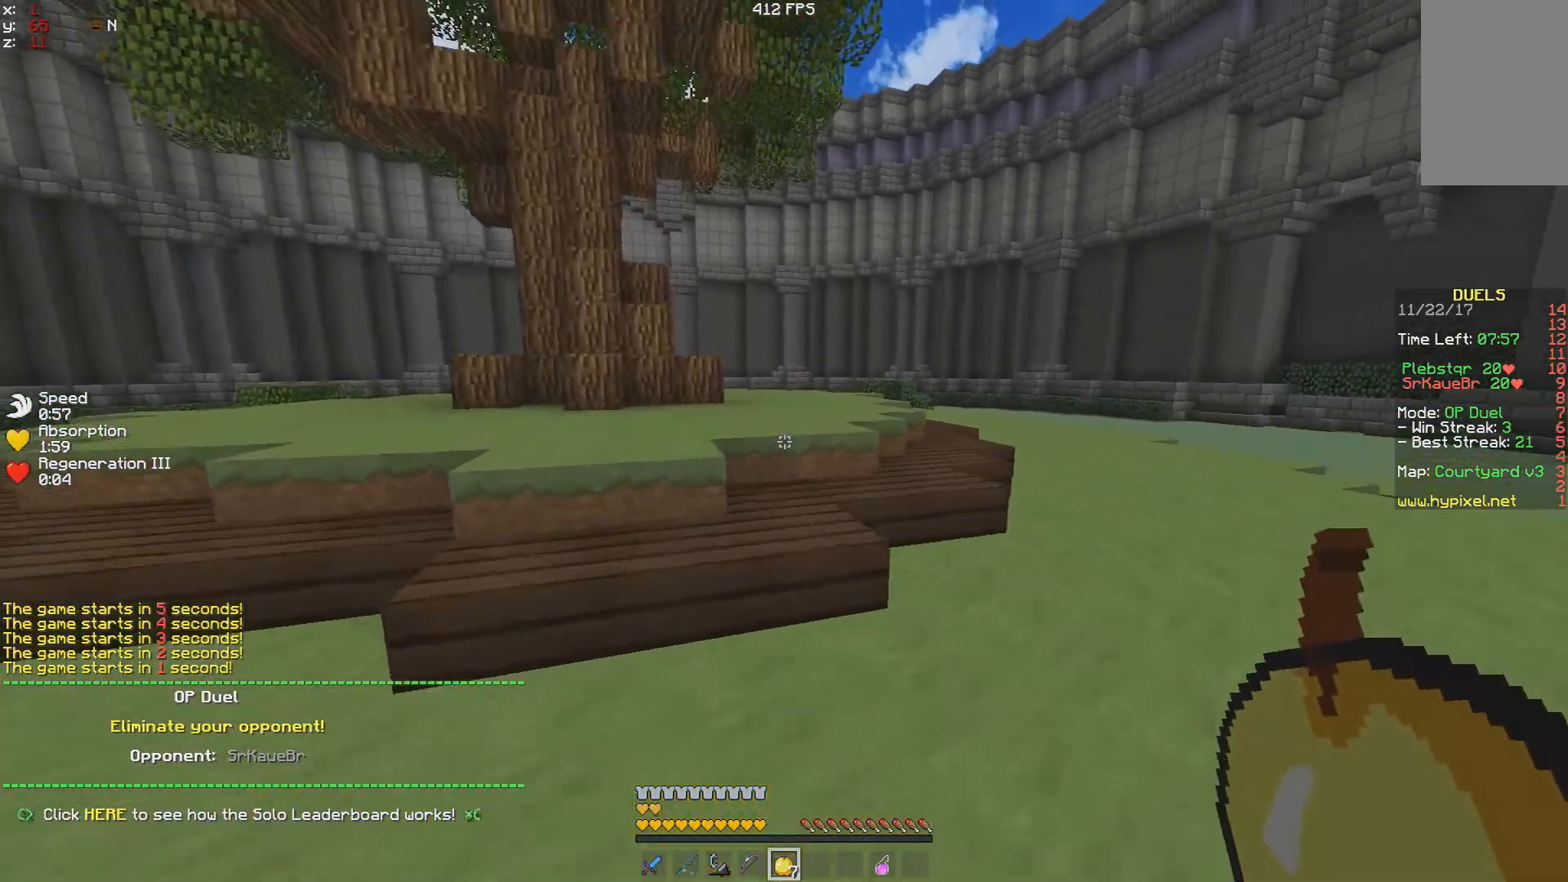
{"keys": ["space", "w"], "mouse": [], "events": [[100, "space", "down"], [200, "space", "up"], [450, "space", "down"]]}
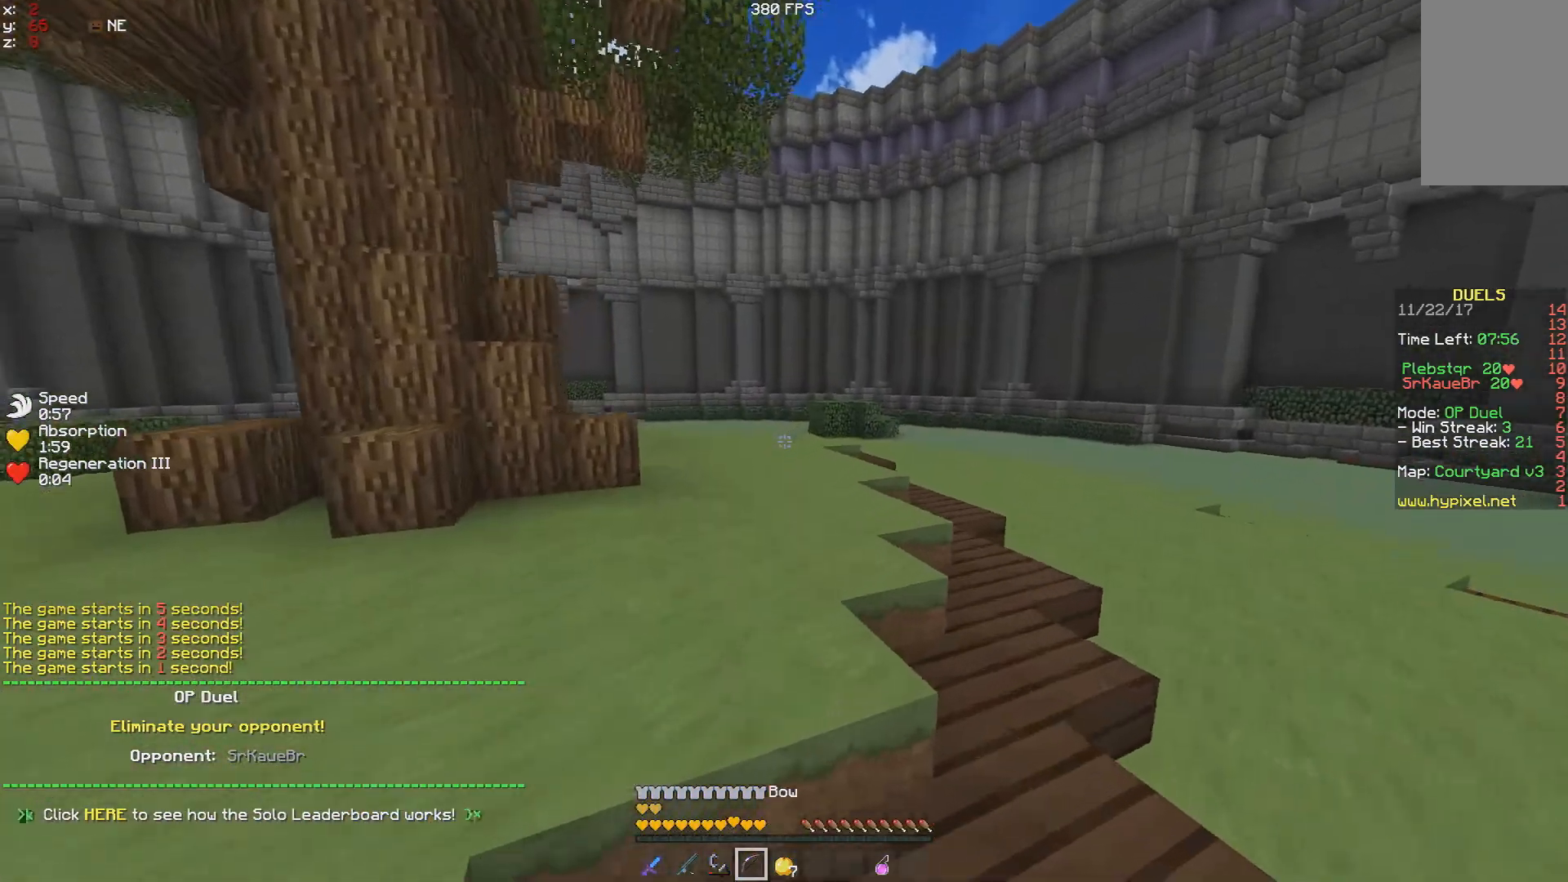
{"keys": ["w"], "mouse": ["left", "right"], "events": [[300, "mouse_left", "down"], [300, "mouse_right", "down"], [300, "space", "up"]]}
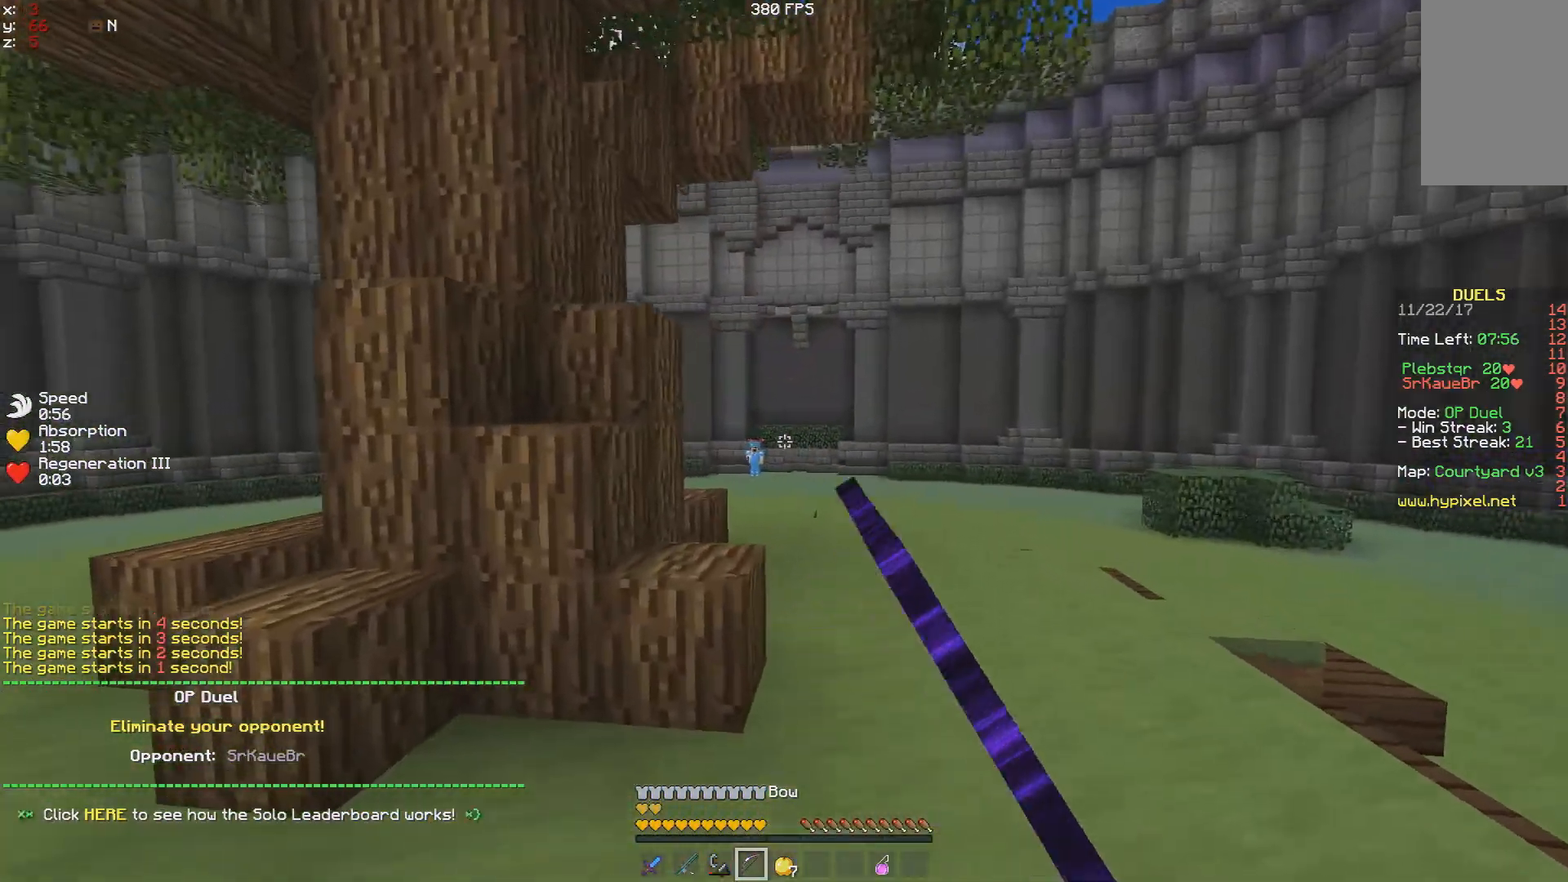
{"keys": ["w"], "mouse": ["right"], "events": [[150, "space", "down"], [350, "space", "up"], [400, "mouse_left", "up"]]}
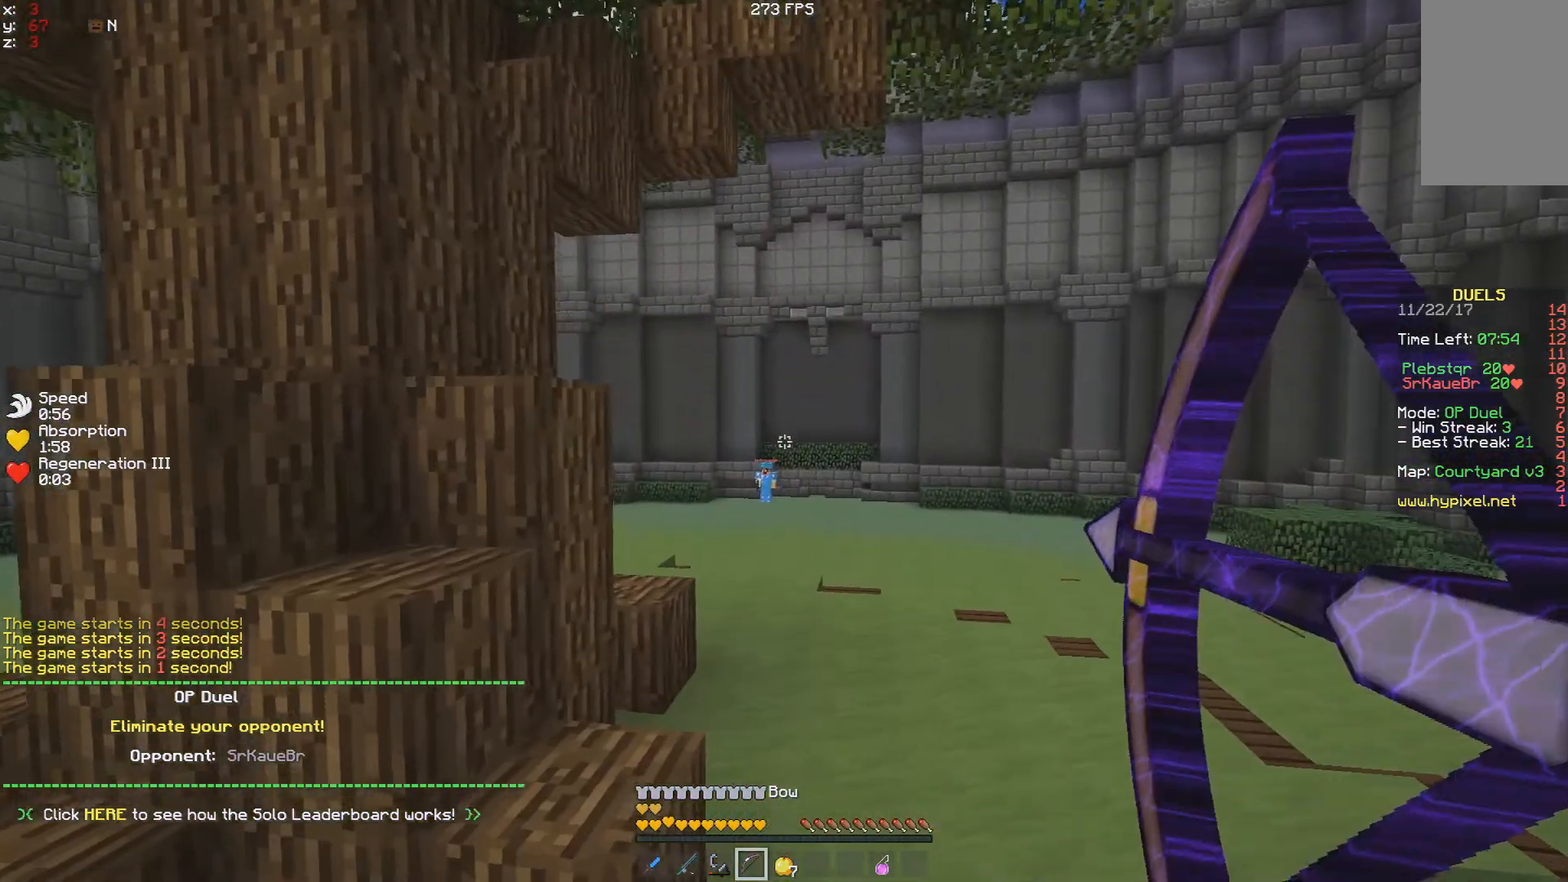
{"keys": ["w"], "mouse": ["right"], "events": []}
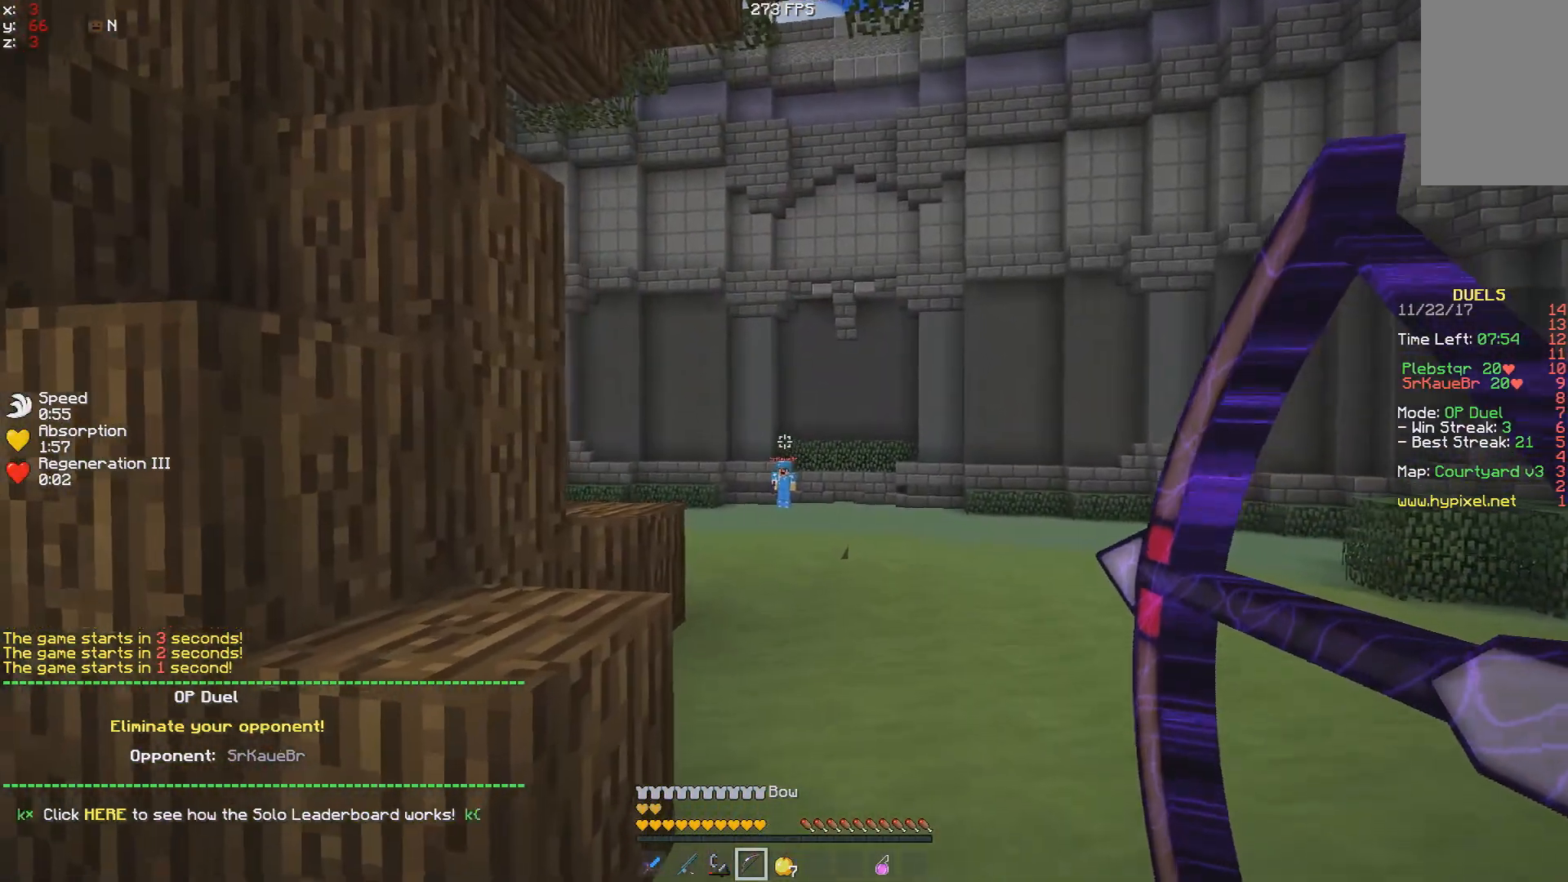
{"keys": ["space", "w"], "mouse": [], "events": [[50, "mouse_right", "up"], [100, "mouse_left", "down"], [200, "space", "down"], [250, "mouse_left", "up"]]}
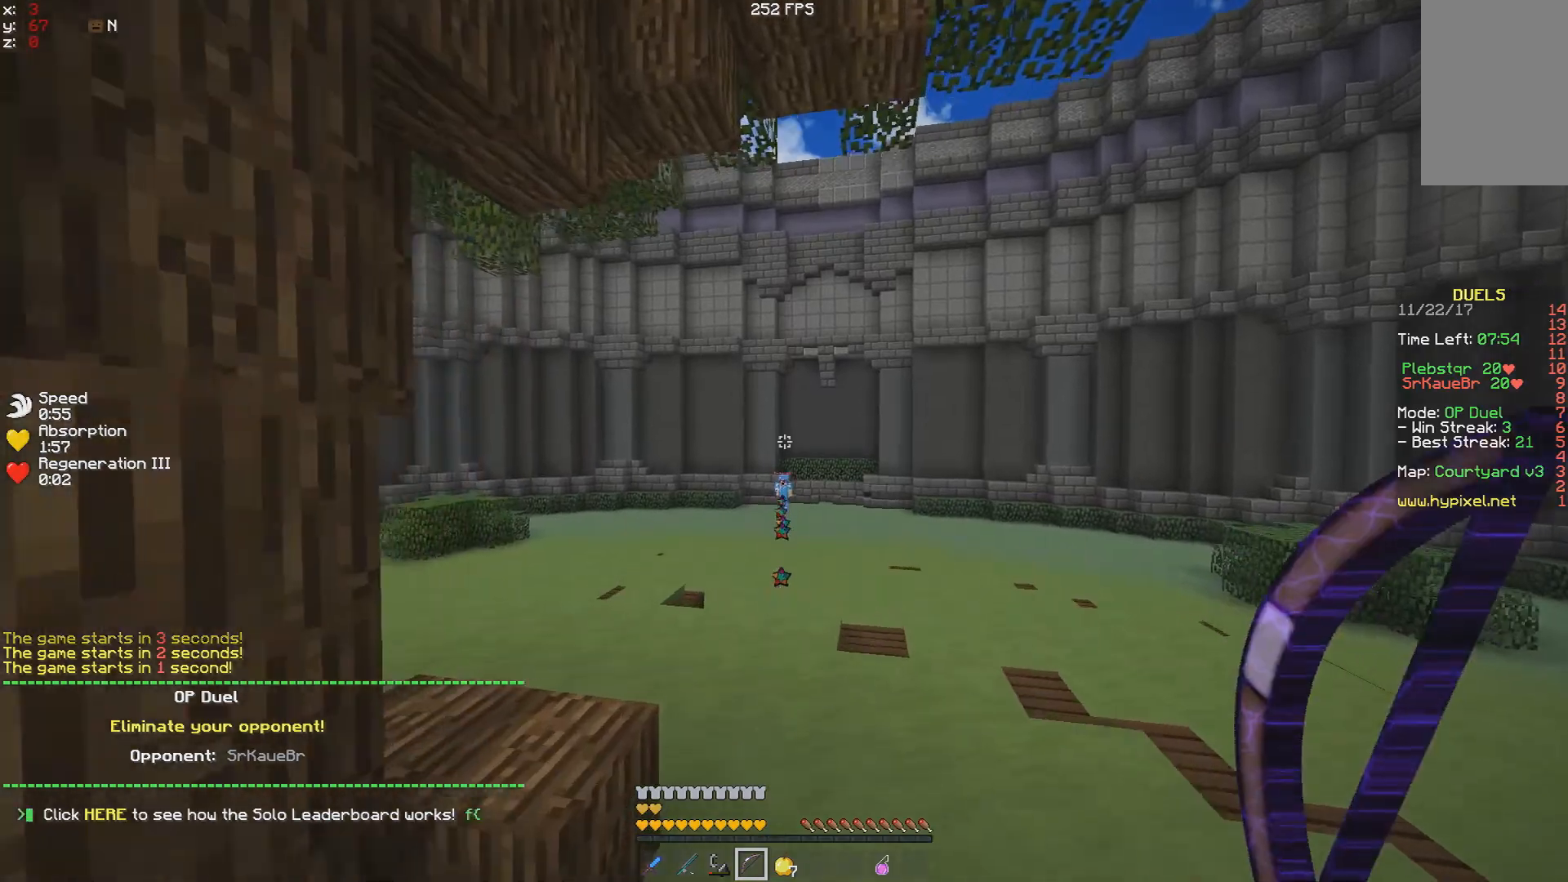
{"keys": ["space", "w"], "mouse": [], "events": []}
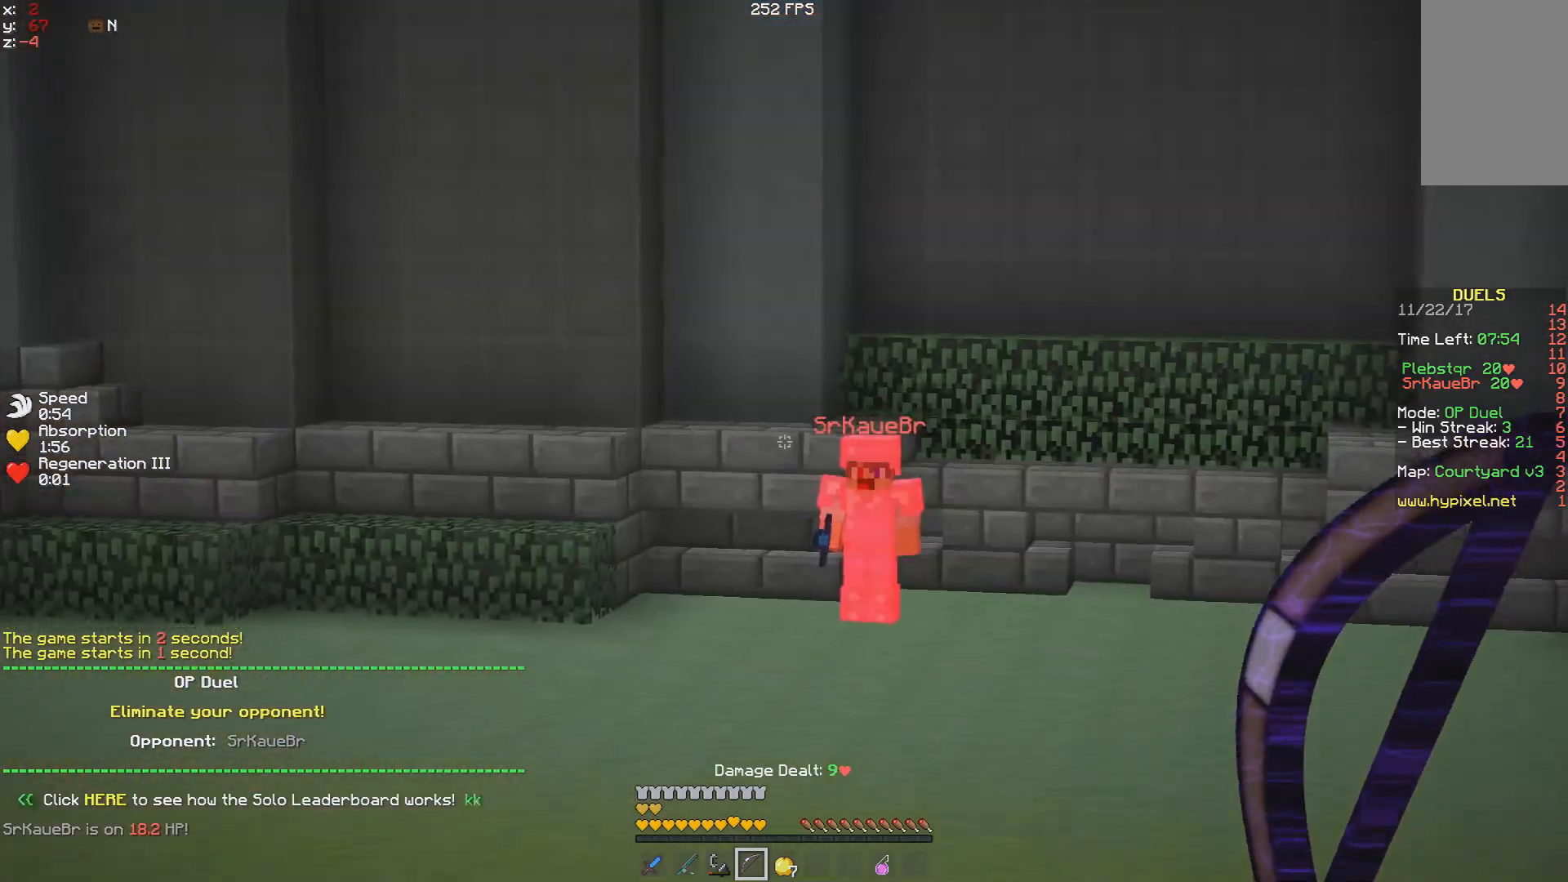
{"keys": ["space", "w"], "mouse": [], "events": []}
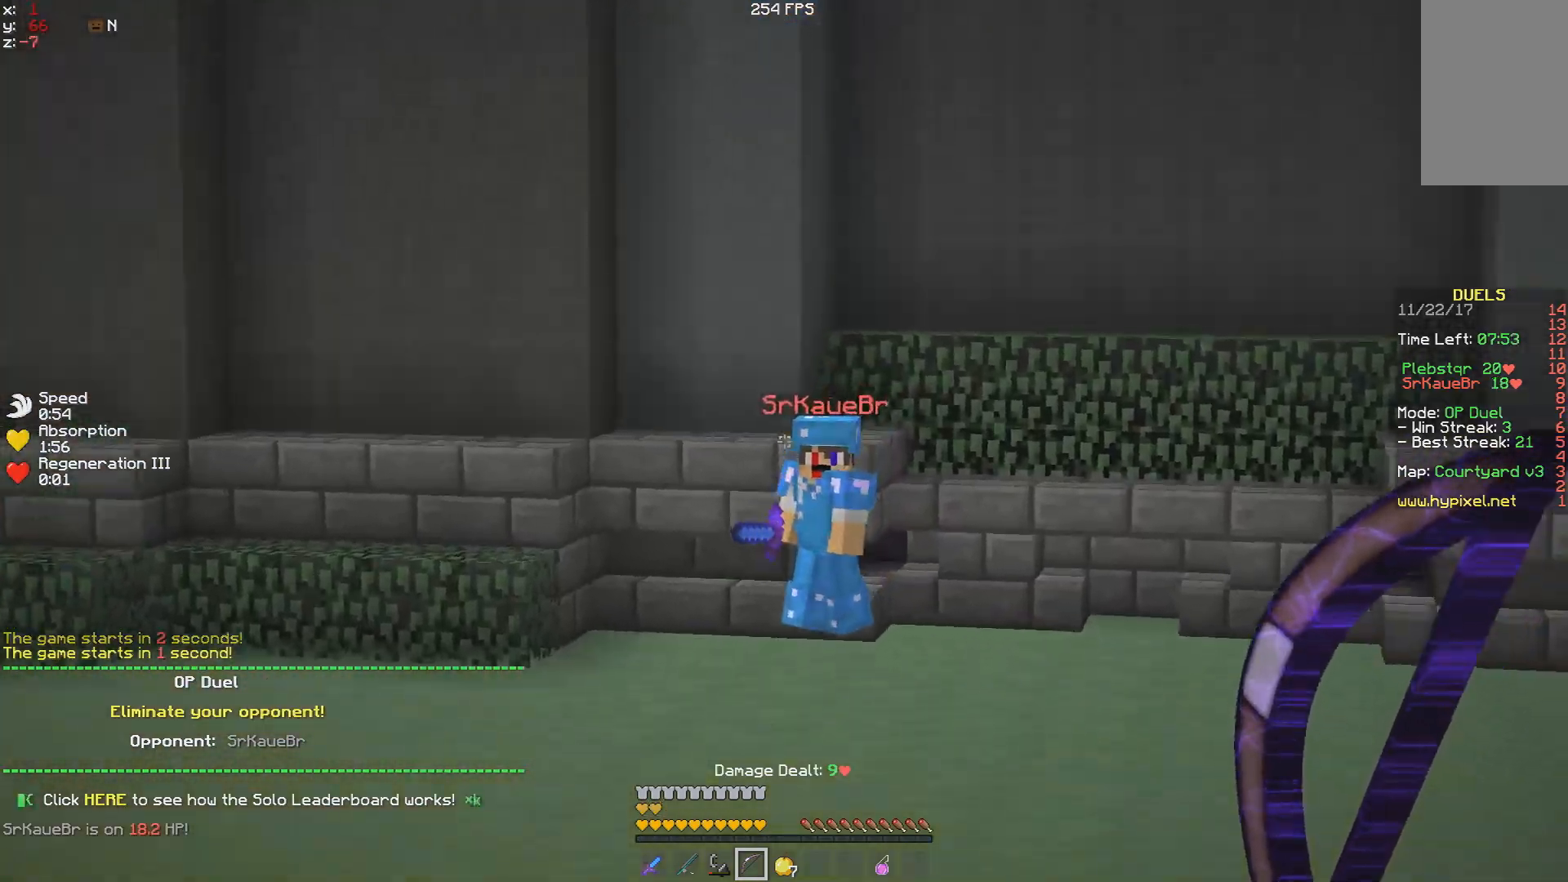
{"keys": ["space", "w"], "mouse": [], "events": []}
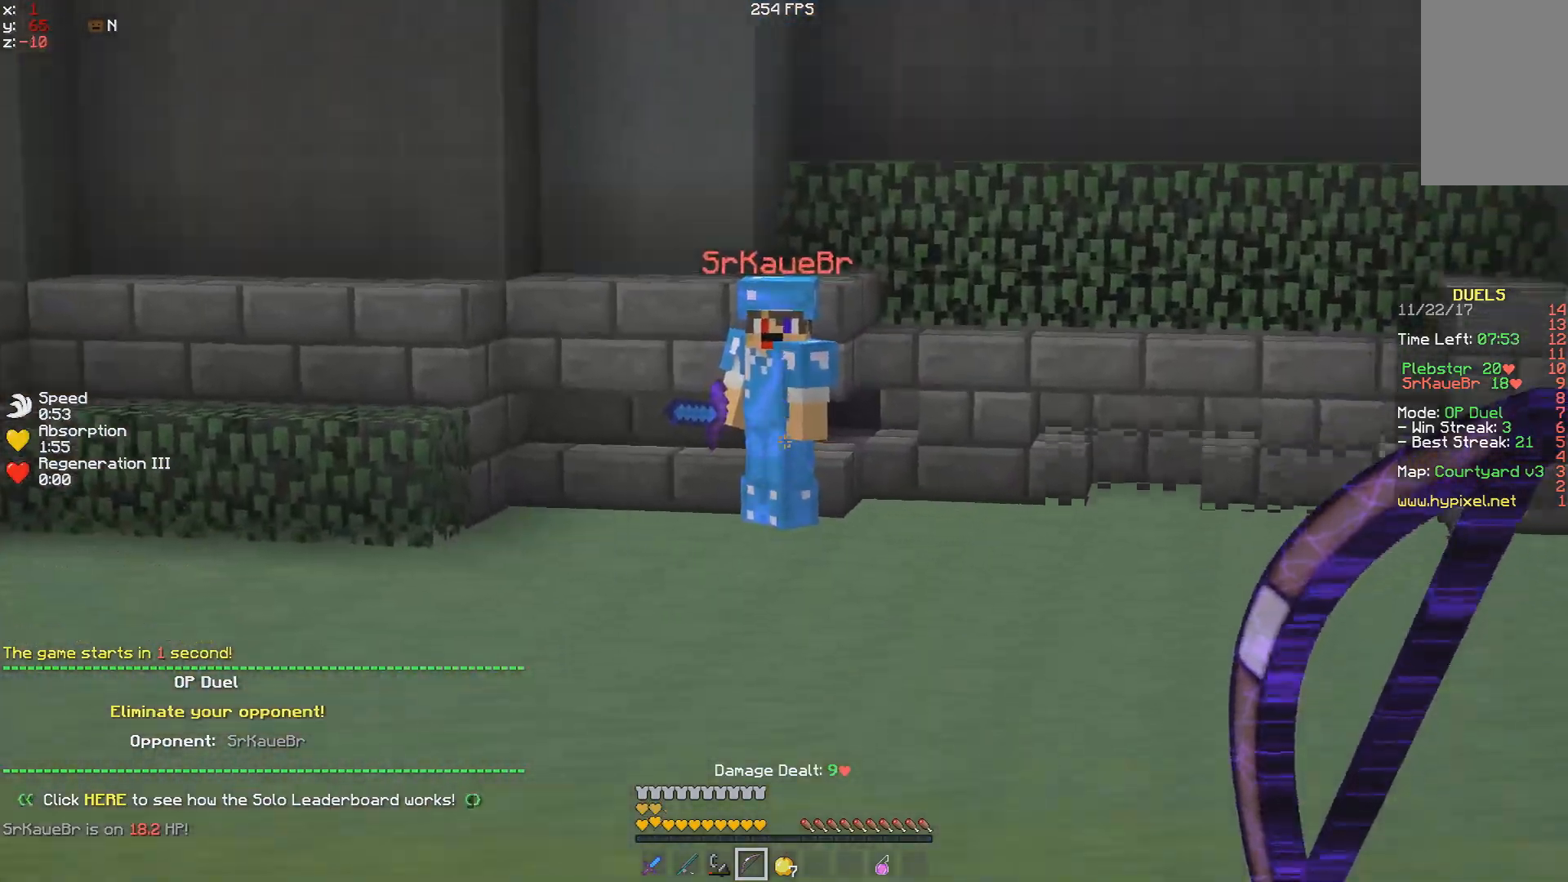
{"keys": ["space", "w"], "mouse": [], "events": []}